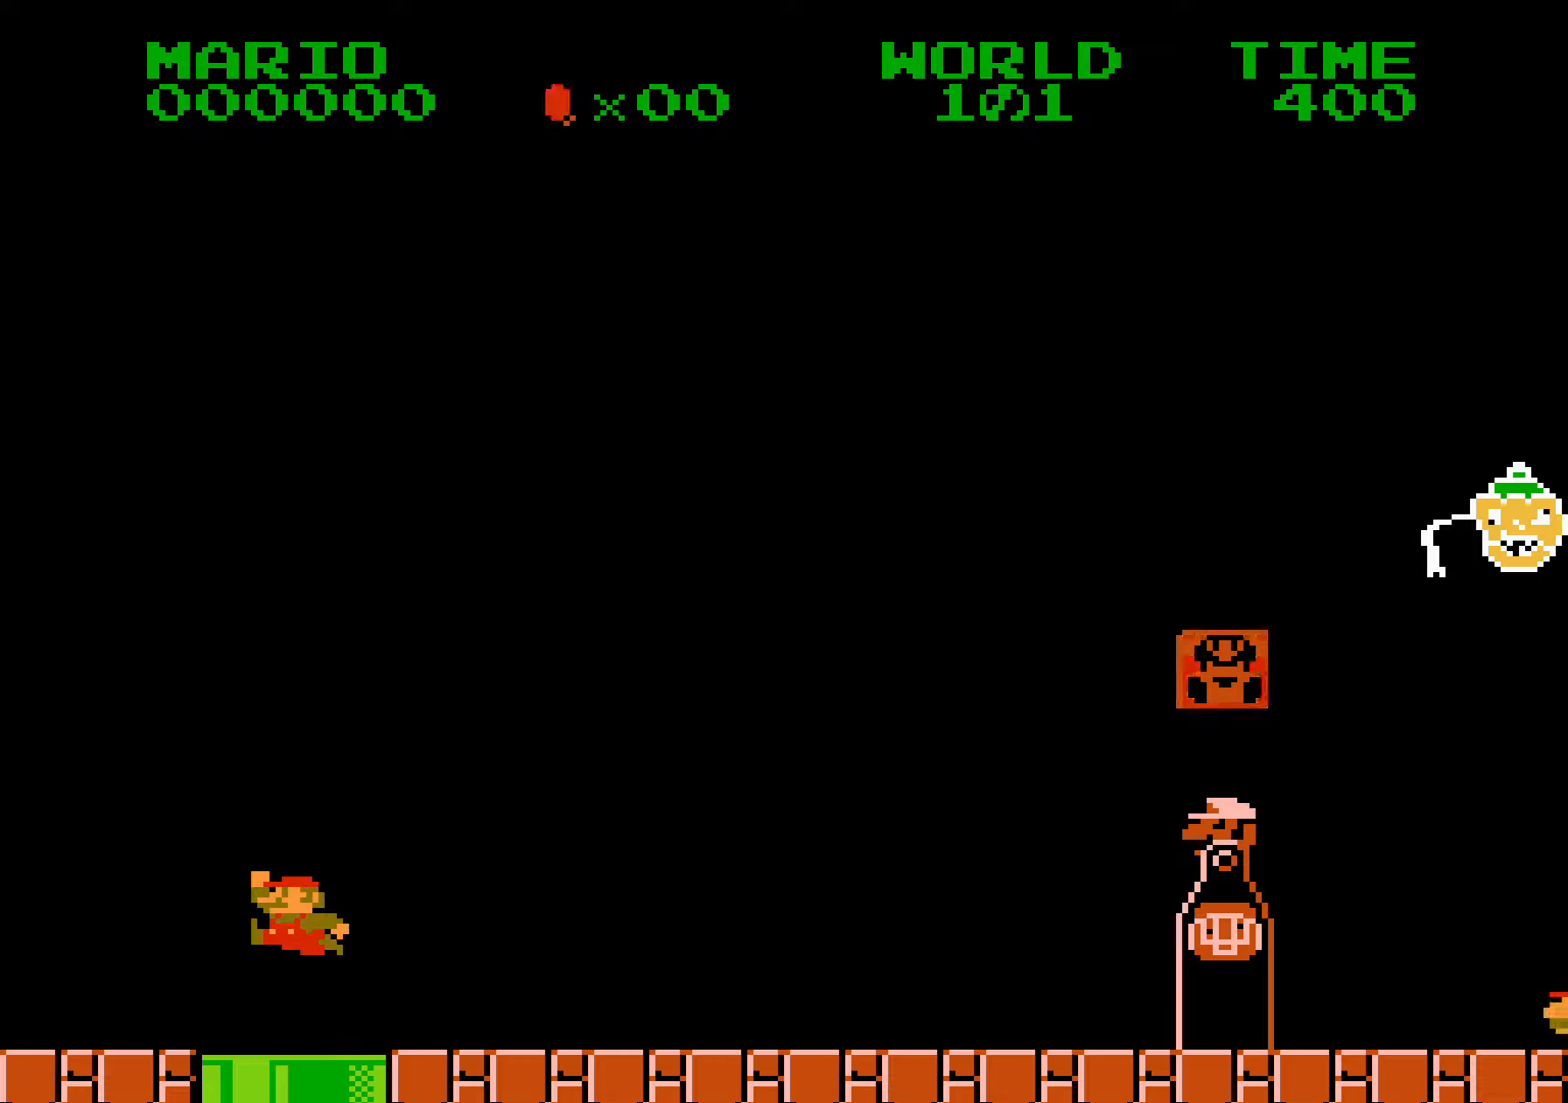
Gameplay with a controller (Nintendo layout); each line is a JSON object with the inputs held at the frame after it. "events" lists button and stick changes between this image and that frame as [ms after this image, input, new state], when the widget could be followed in between. Not read: L3 R3.
{"buttons": ["B", "DPAD_RIGHT"], "events": [[267, "DPAD_LEFT", "down"], [284, "DPAD_LEFT", "up"]]}
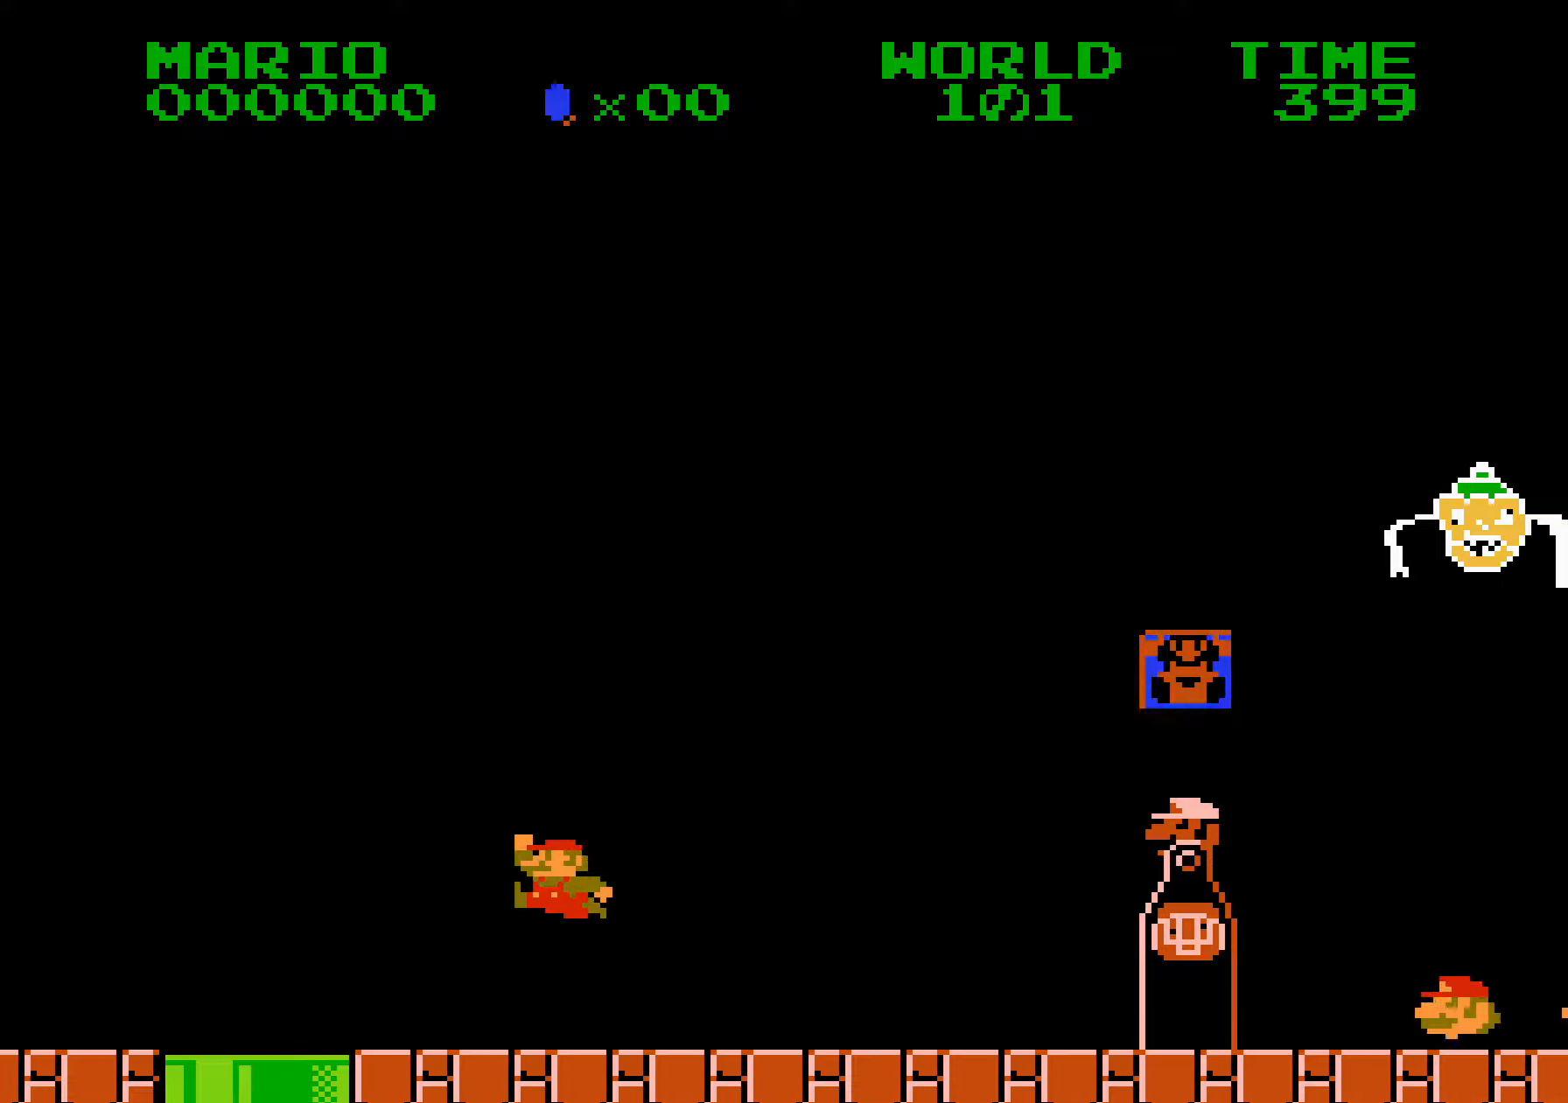
{"buttons": ["B", "DPAD_RIGHT"], "events": [[134, "A", "down"], [400, "A", "up"]]}
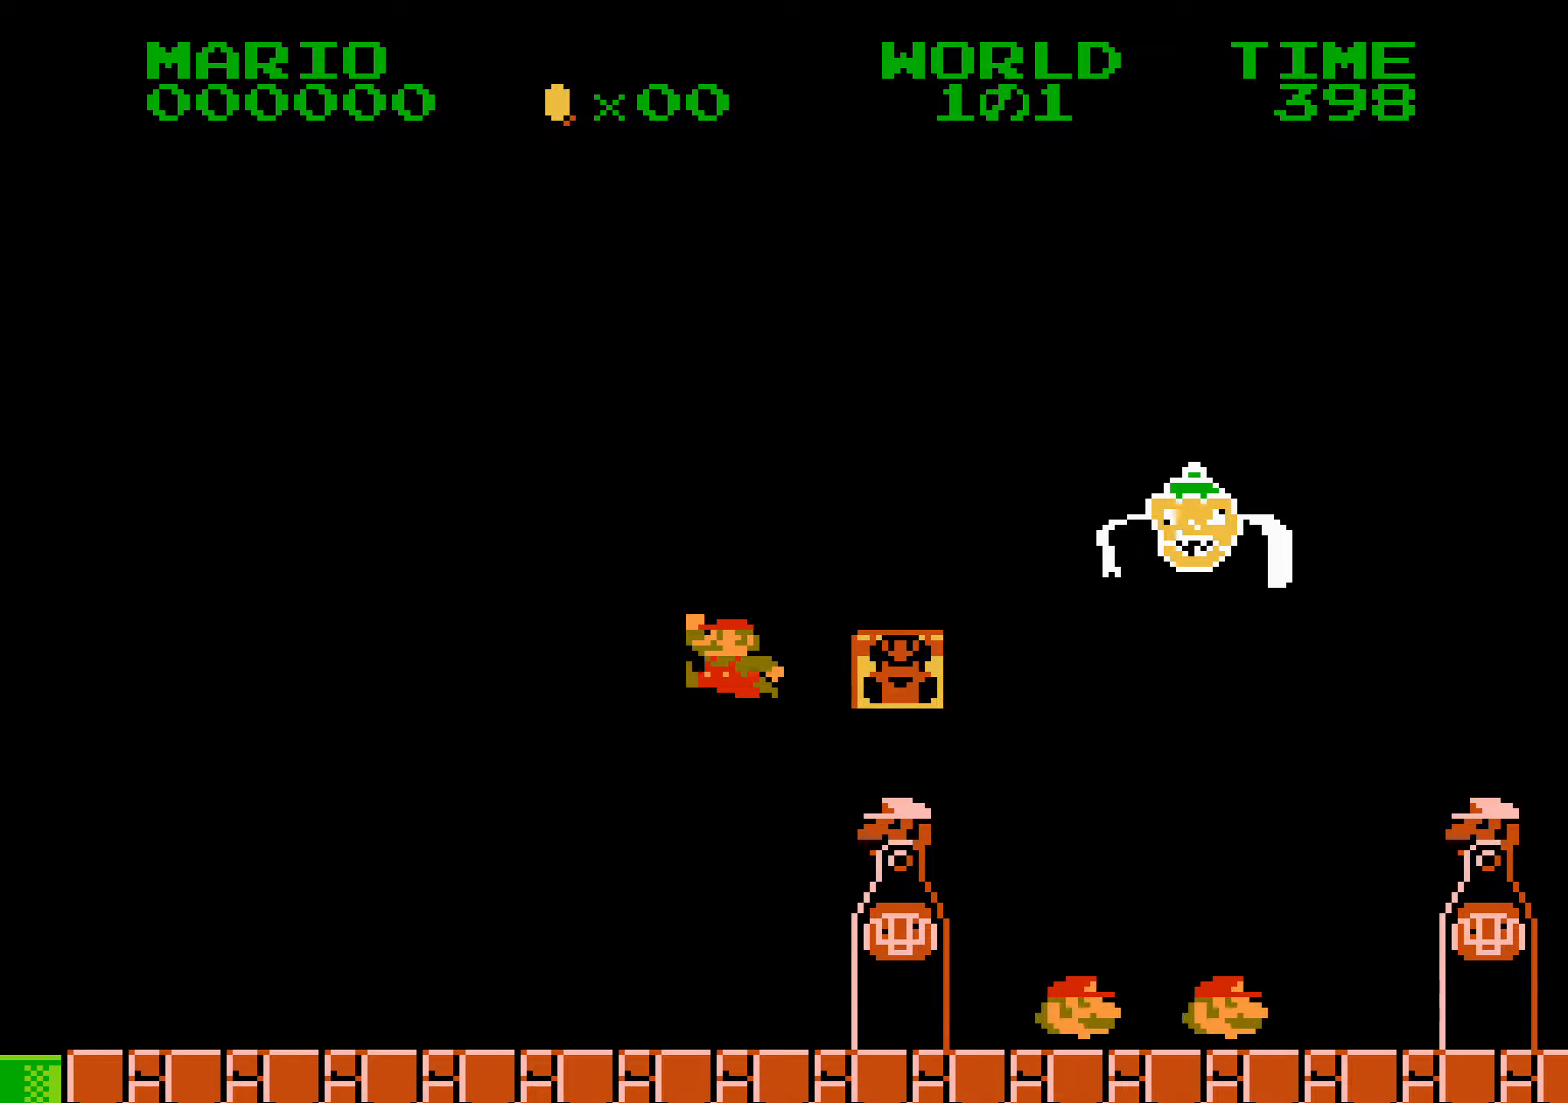
{"buttons": ["B", "DPAD_RIGHT"], "events": [[150, "DPAD_LEFT", "down"], [150, "DPAD_RIGHT", "up"], [167, "DPAD_LEFT", "up"], [167, "DPAD_RIGHT", "down"], [184, "DPAD_LEFT", "down"], [184, "DPAD_RIGHT", "up"], [200, "DPAD_LEFT", "up"], [200, "DPAD_RIGHT", "down"], [217, "DPAD_LEFT", "down"], [217, "DPAD_RIGHT", "up"], [234, "A", "down"], [234, "DPAD_LEFT", "up"], [234, "DPAD_RIGHT", "down"], [450, "A", "up"]]}
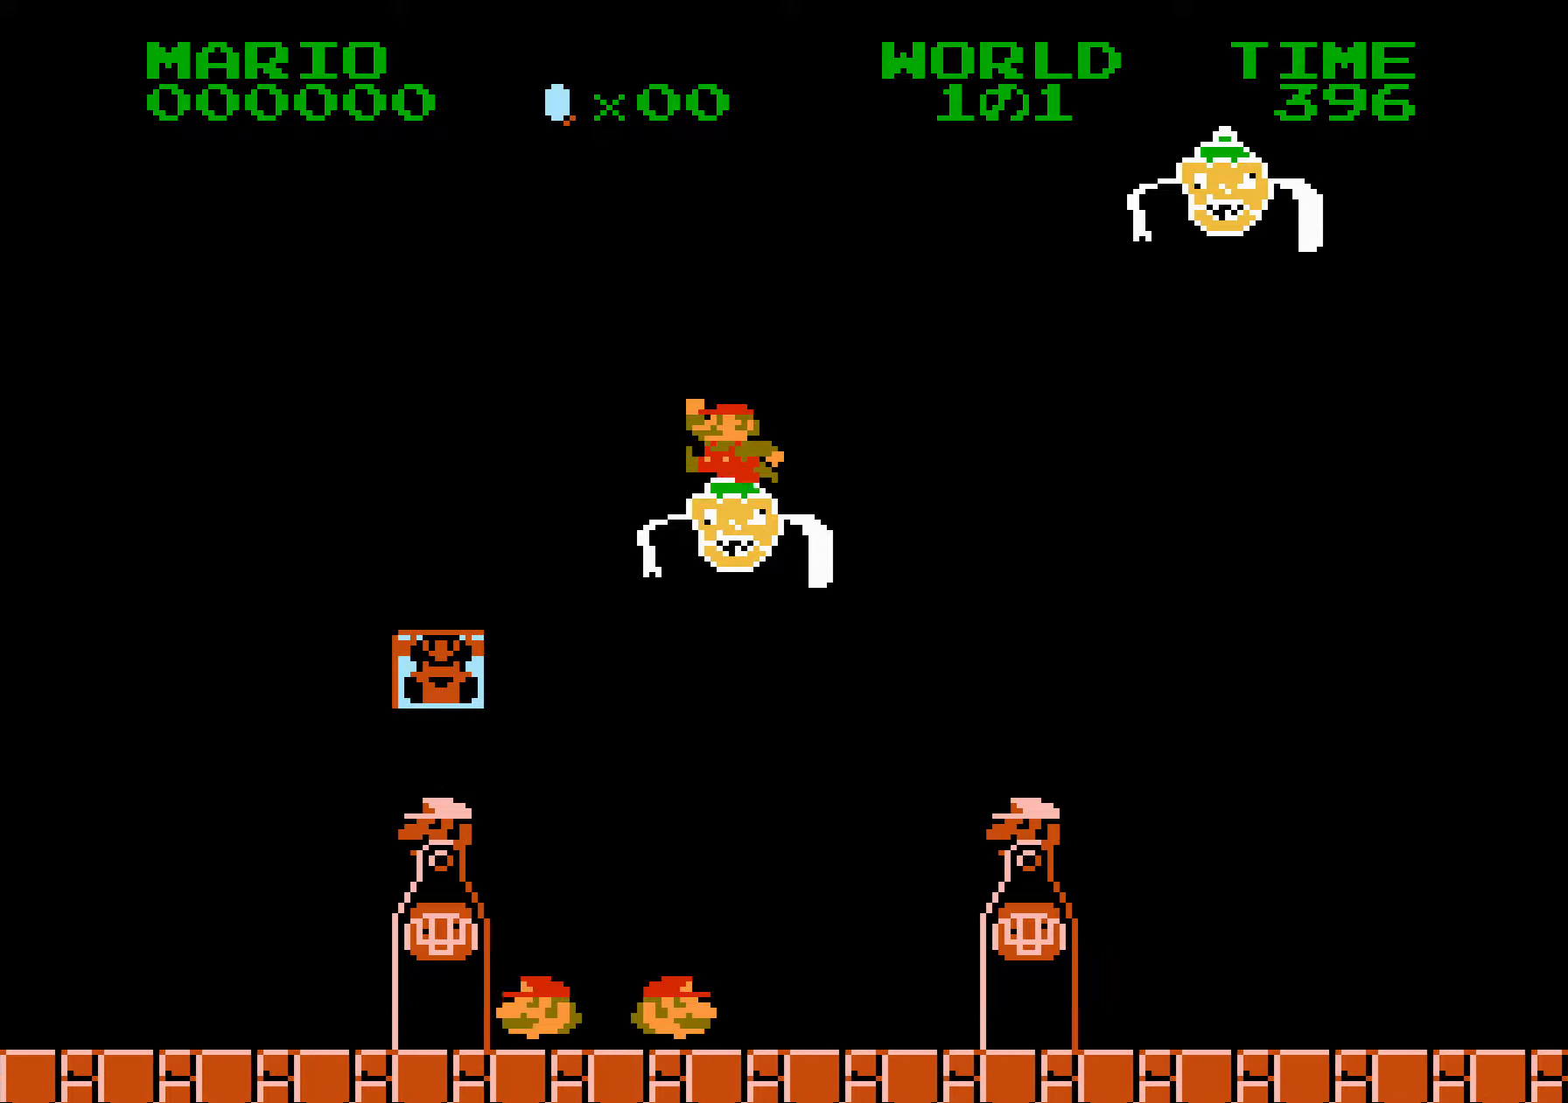
{"buttons": ["A", "B", "DPAD_RIGHT"], "events": [[367, "A", "down"]]}
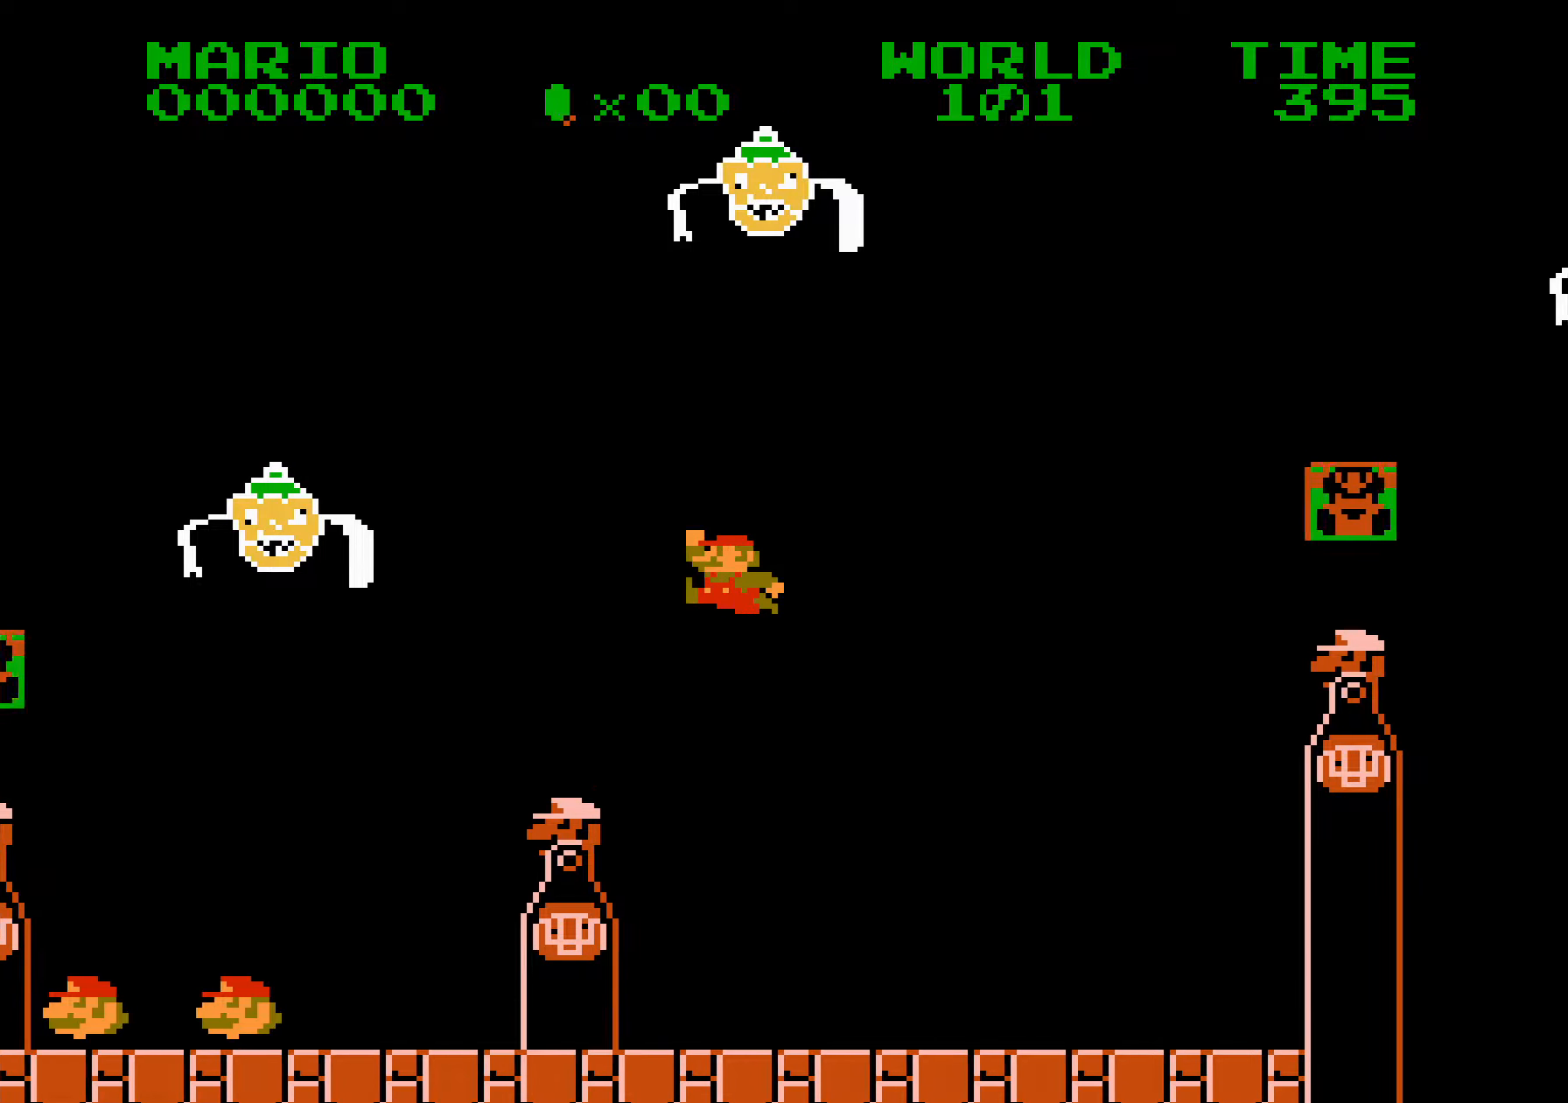
{"buttons": ["B", "DPAD_RIGHT"], "events": [[334, "A", "up"]]}
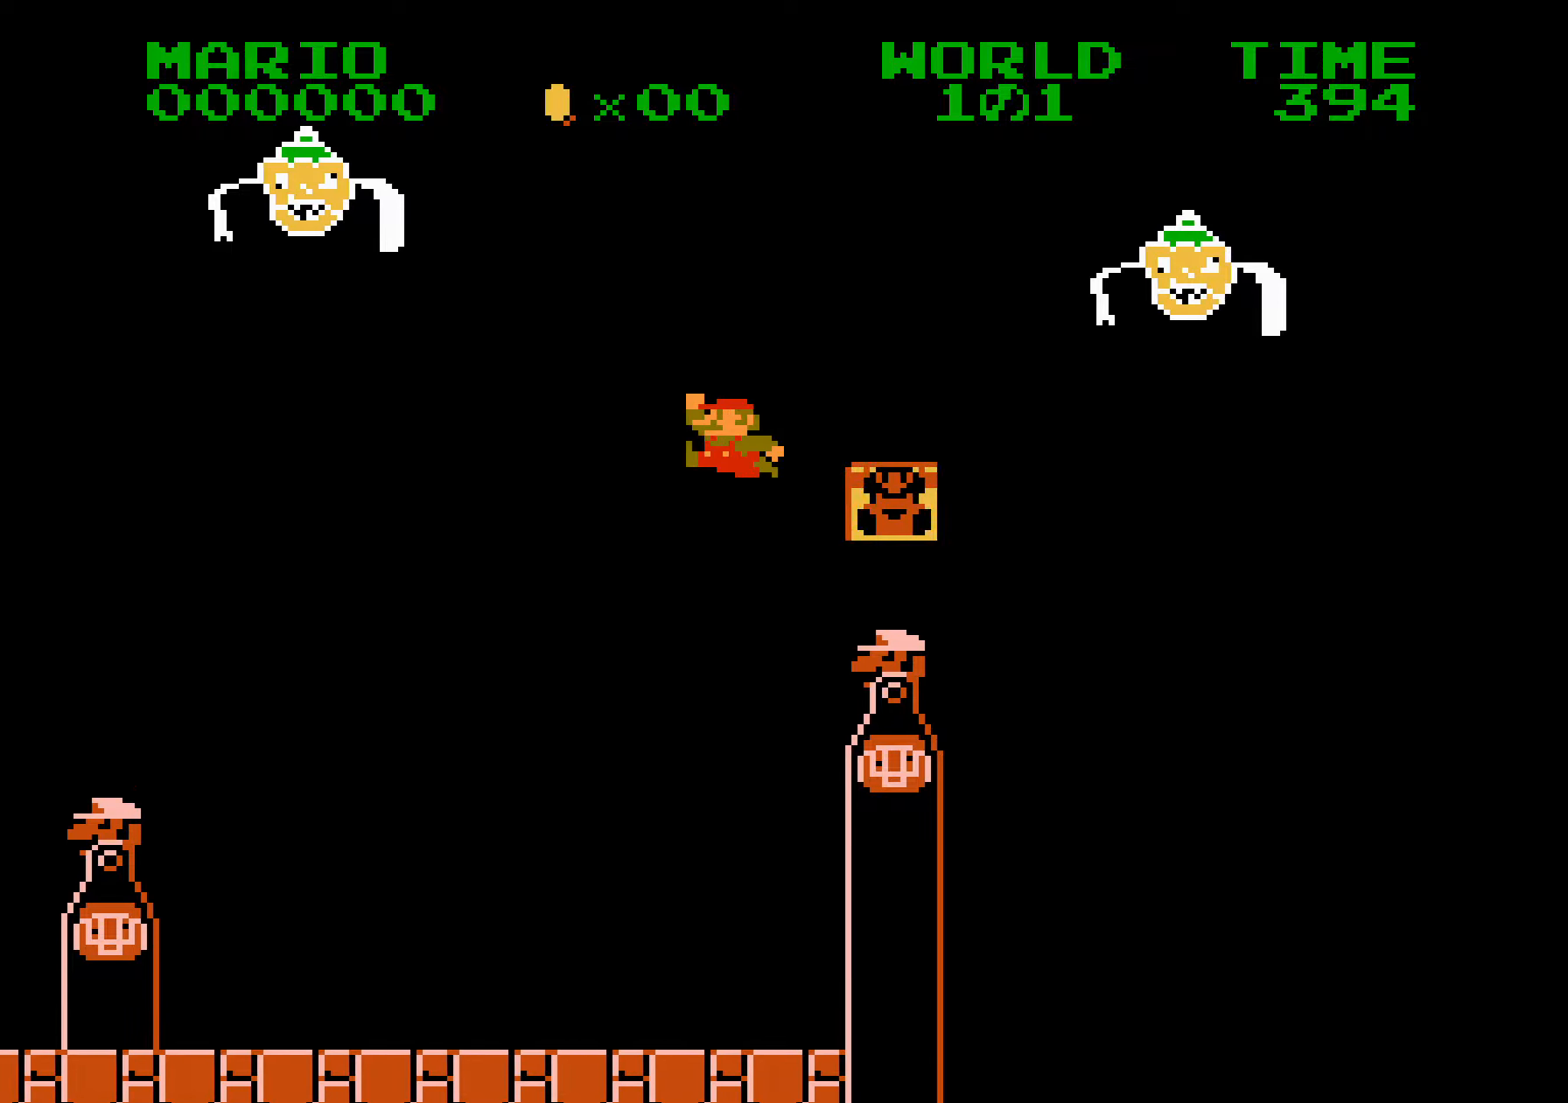
{"buttons": ["A", "B", "DPAD_LEFT"], "events": [[50, "DPAD_RIGHT", "up"], [67, "DPAD_LEFT", "down"], [150, "A", "down"], [150, "DPAD_LEFT", "up"], [183, "DPAD_LEFT", "down"], [200, "A", "up"], [283, "A", "down"]]}
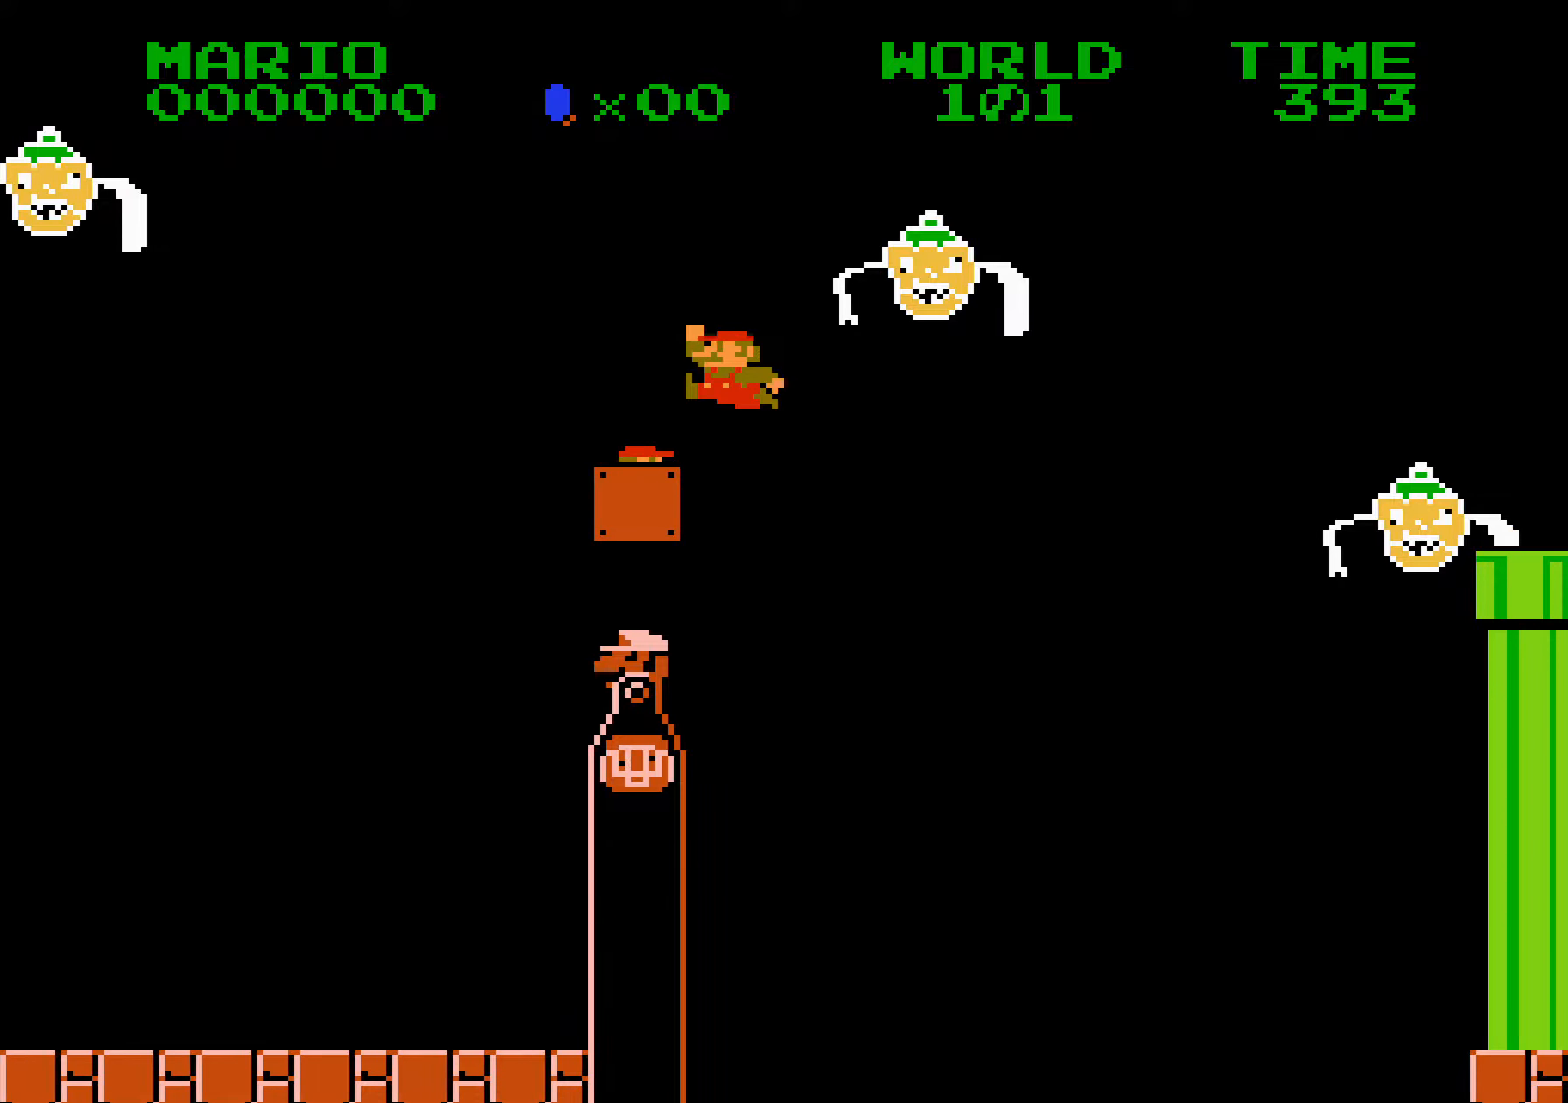
{"buttons": ["B"], "events": [[83, "A", "up"], [450, "DPAD_LEFT", "up"]]}
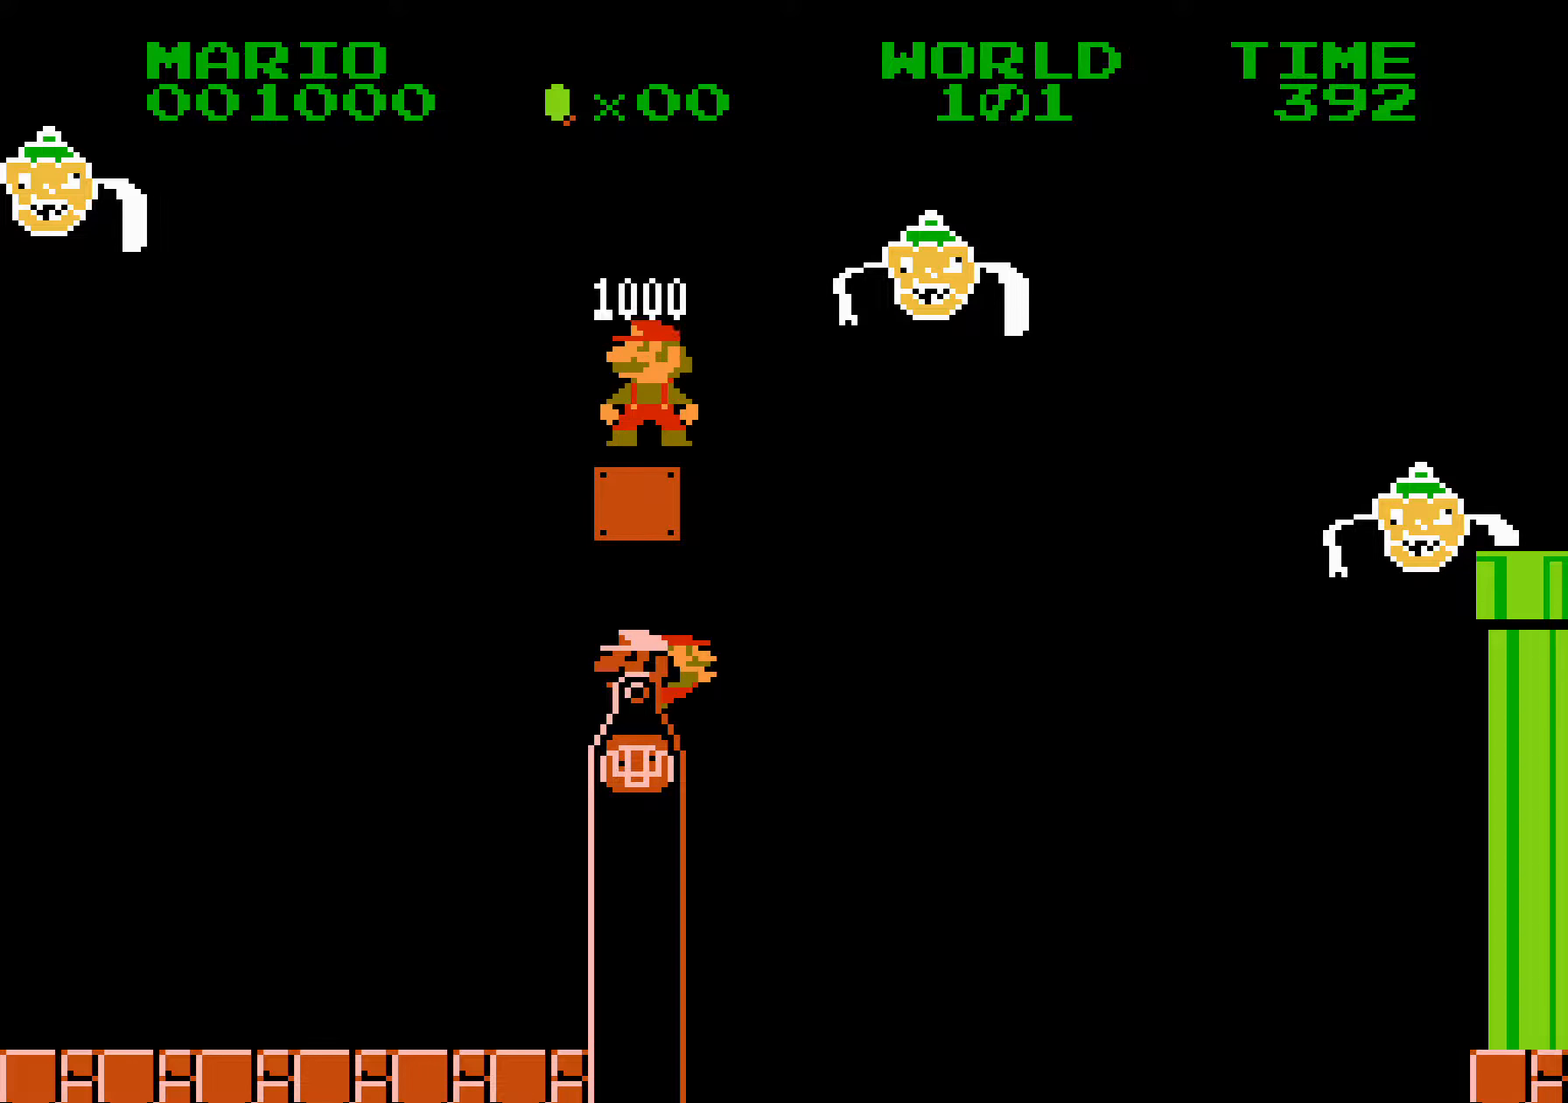
{"buttons": ["B", "DPAD_RIGHT"], "events": [[166, "DPAD_RIGHT", "down"]]}
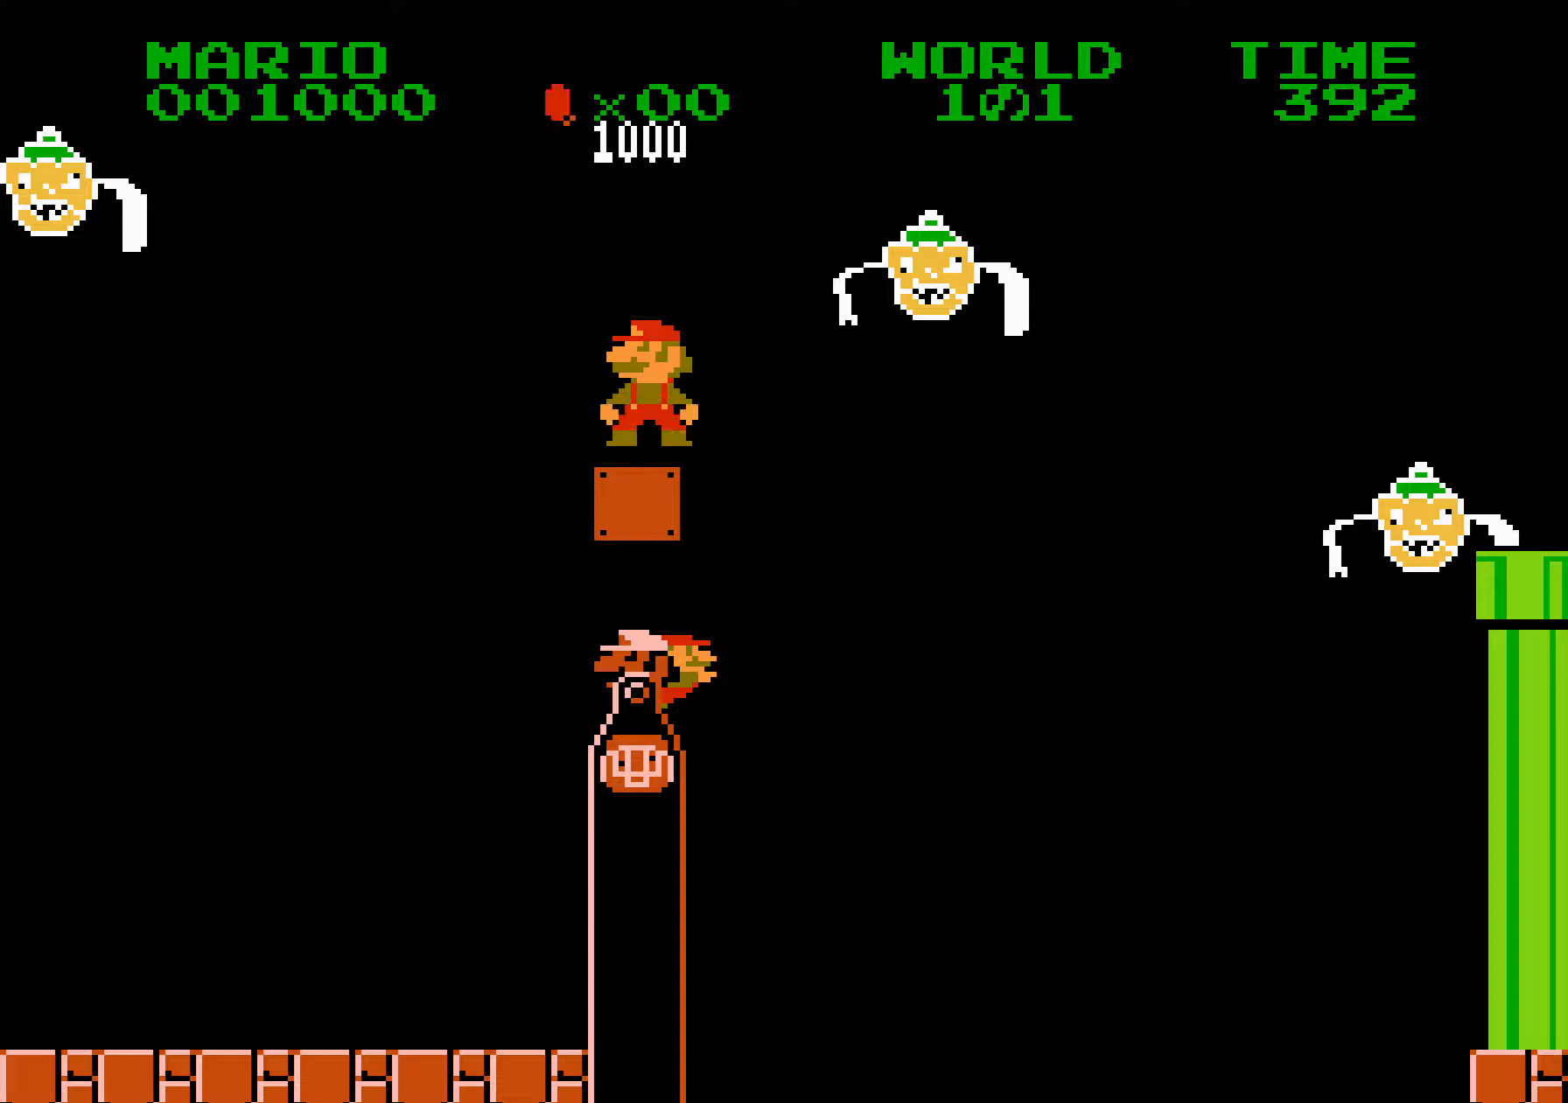
{"buttons": ["A", "B", "DPAD_RIGHT"], "events": [[83, "DPAD_RIGHT", "up"], [100, "DPAD_LEFT", "down"], [316, "DPAD_LEFT", "up"], [466, "A", "down"], [483, "DPAD_RIGHT", "down"]]}
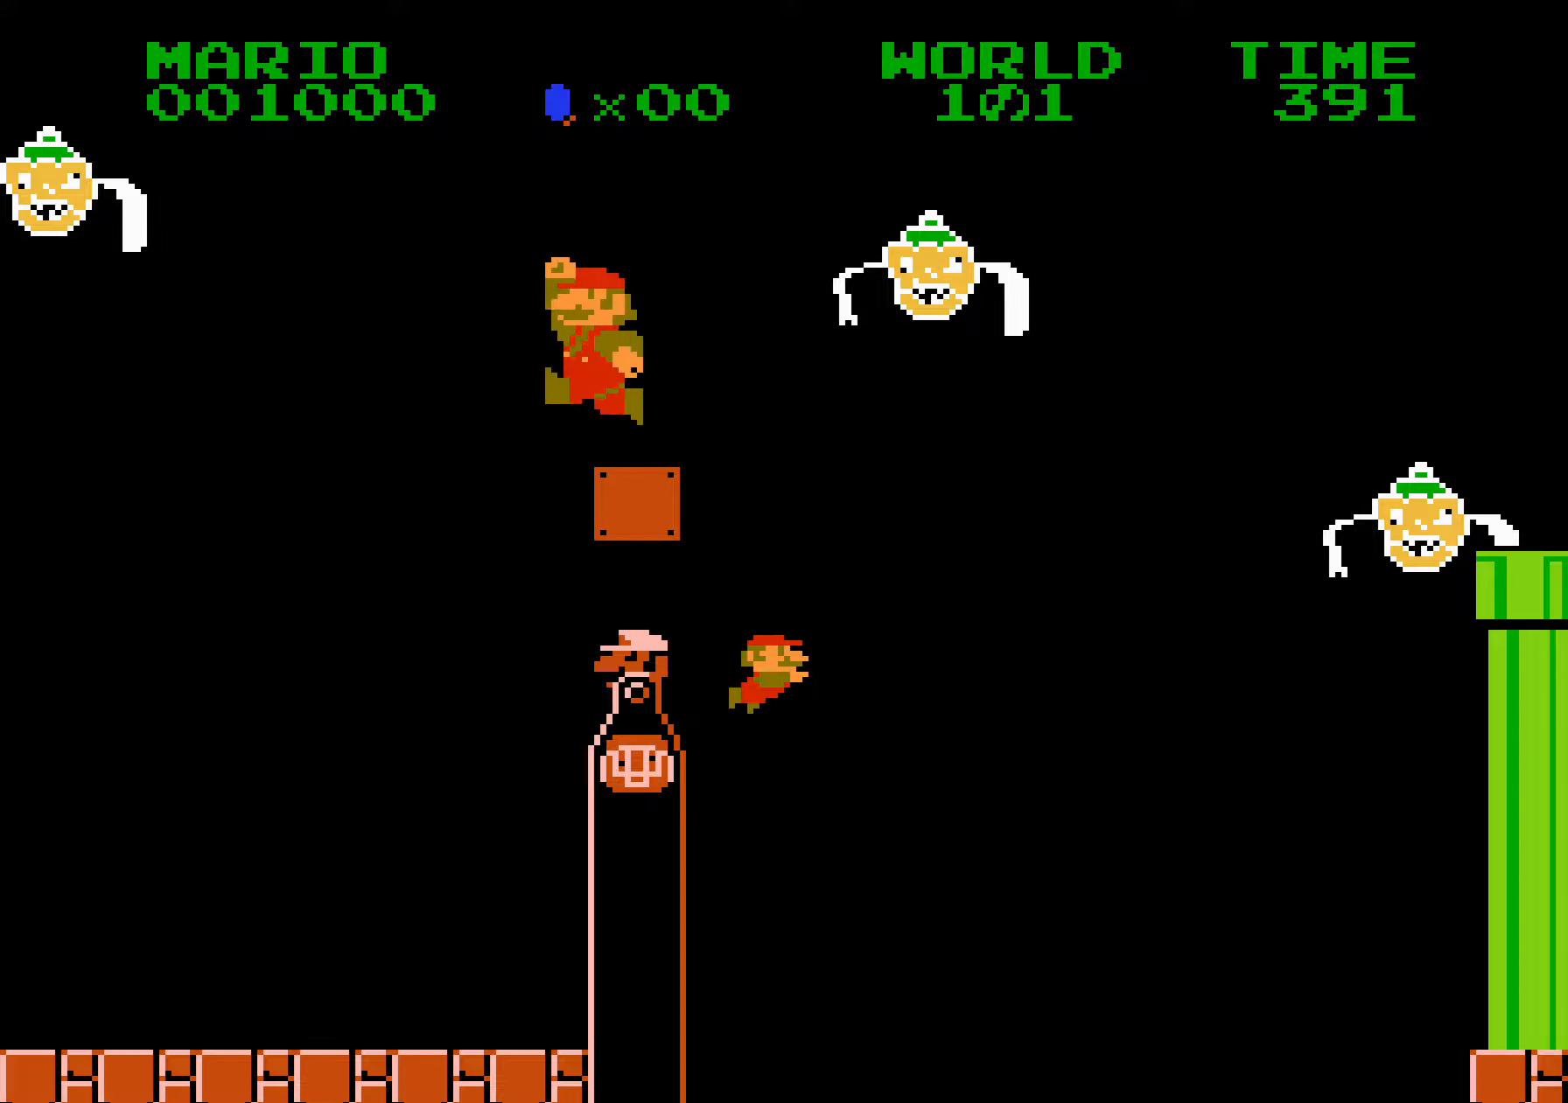
{"buttons": ["B", "DPAD_RIGHT"], "events": [[66, "DPAD_RIGHT", "up"], [150, "DPAD_RIGHT", "down"], [283, "A", "up"]]}
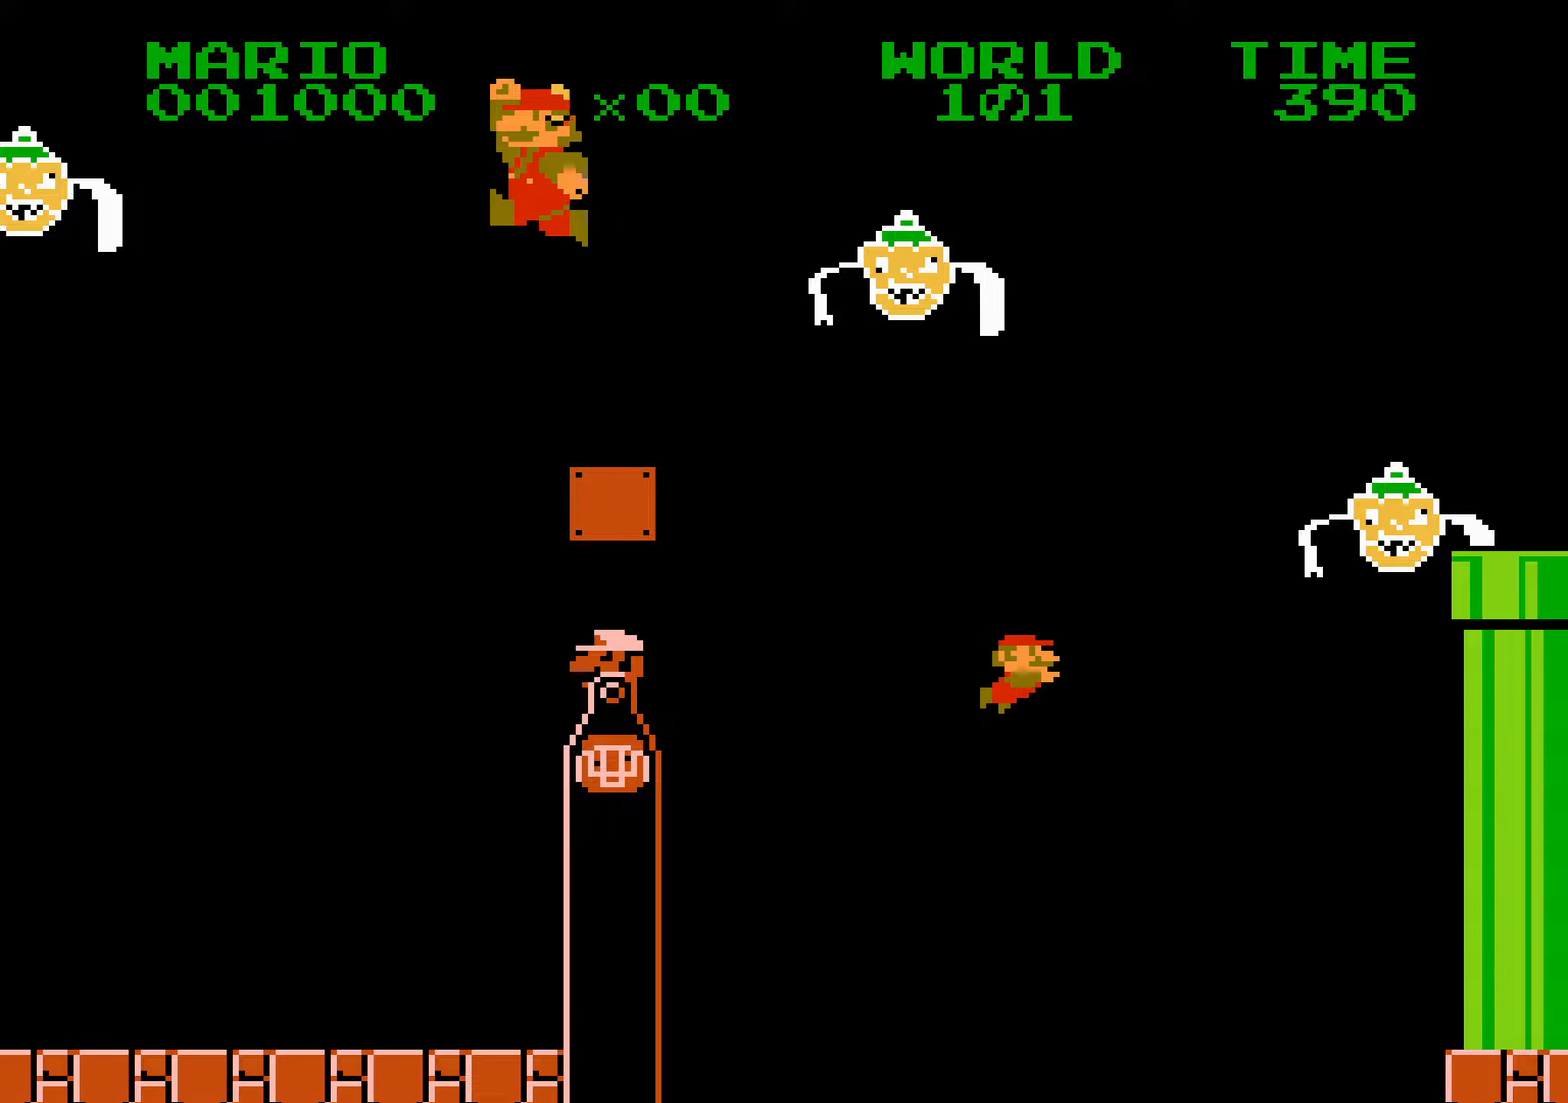
{"buttons": ["A", "B", "DPAD_RIGHT"], "events": [[233, "A", "down"]]}
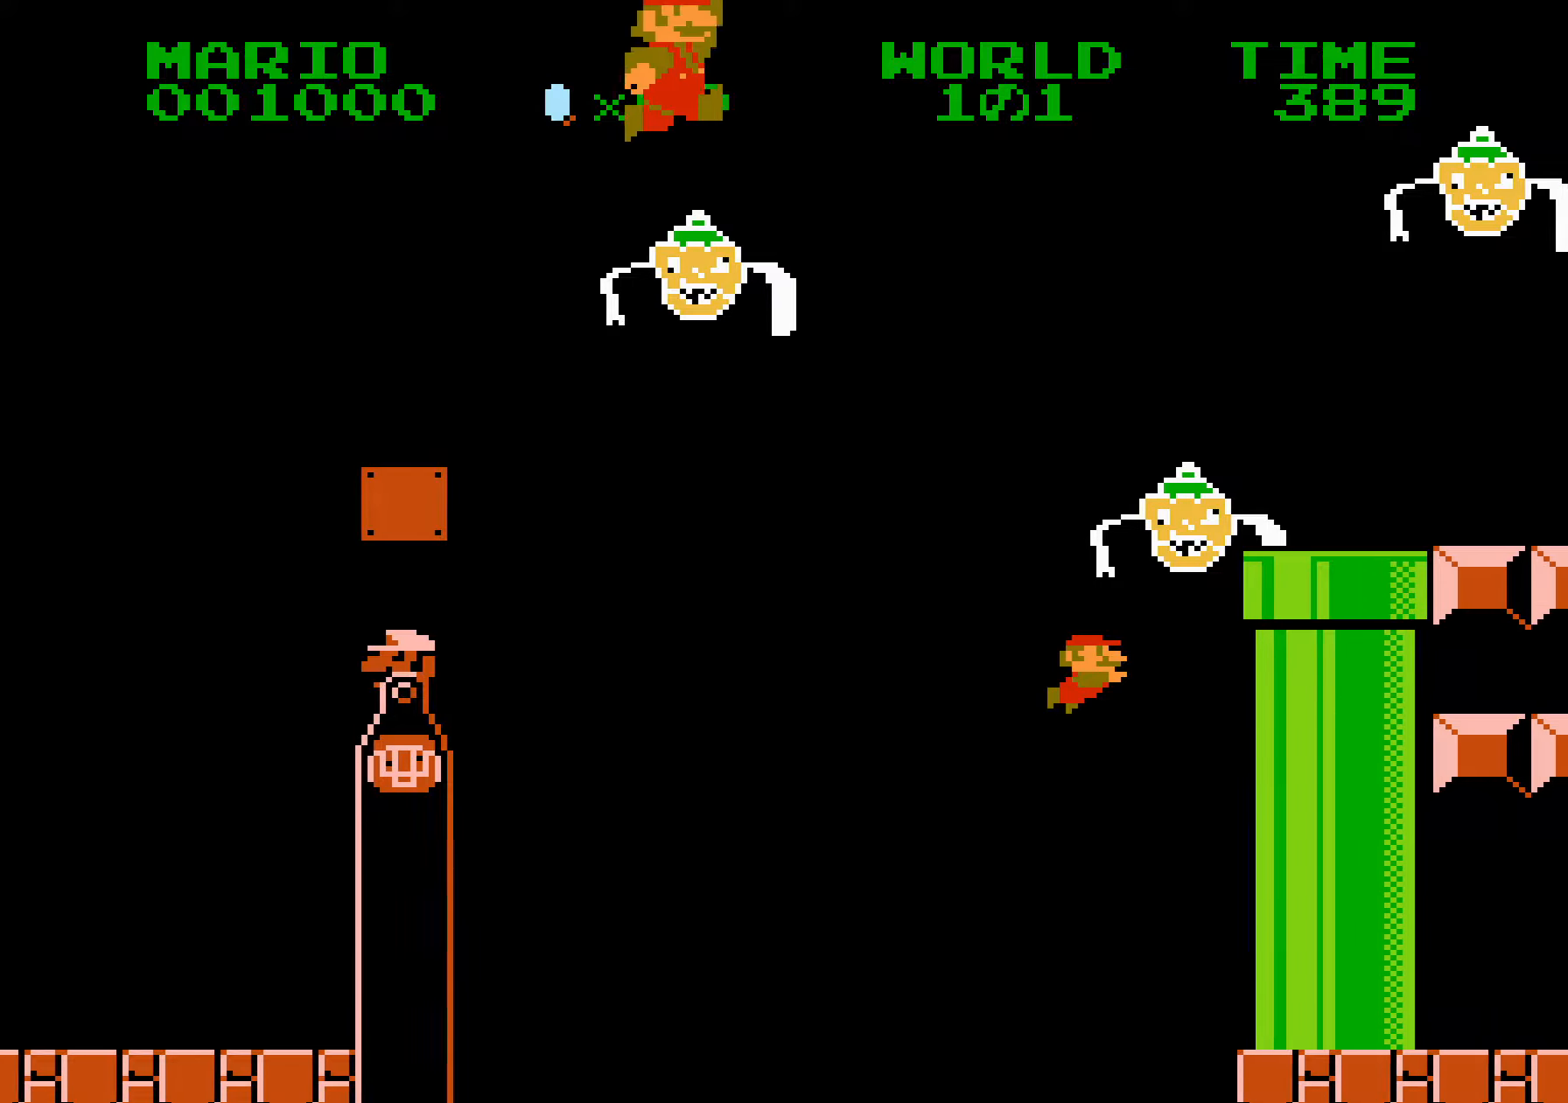
{"buttons": ["B", "DPAD_RIGHT"], "events": [[400, "A", "up"]]}
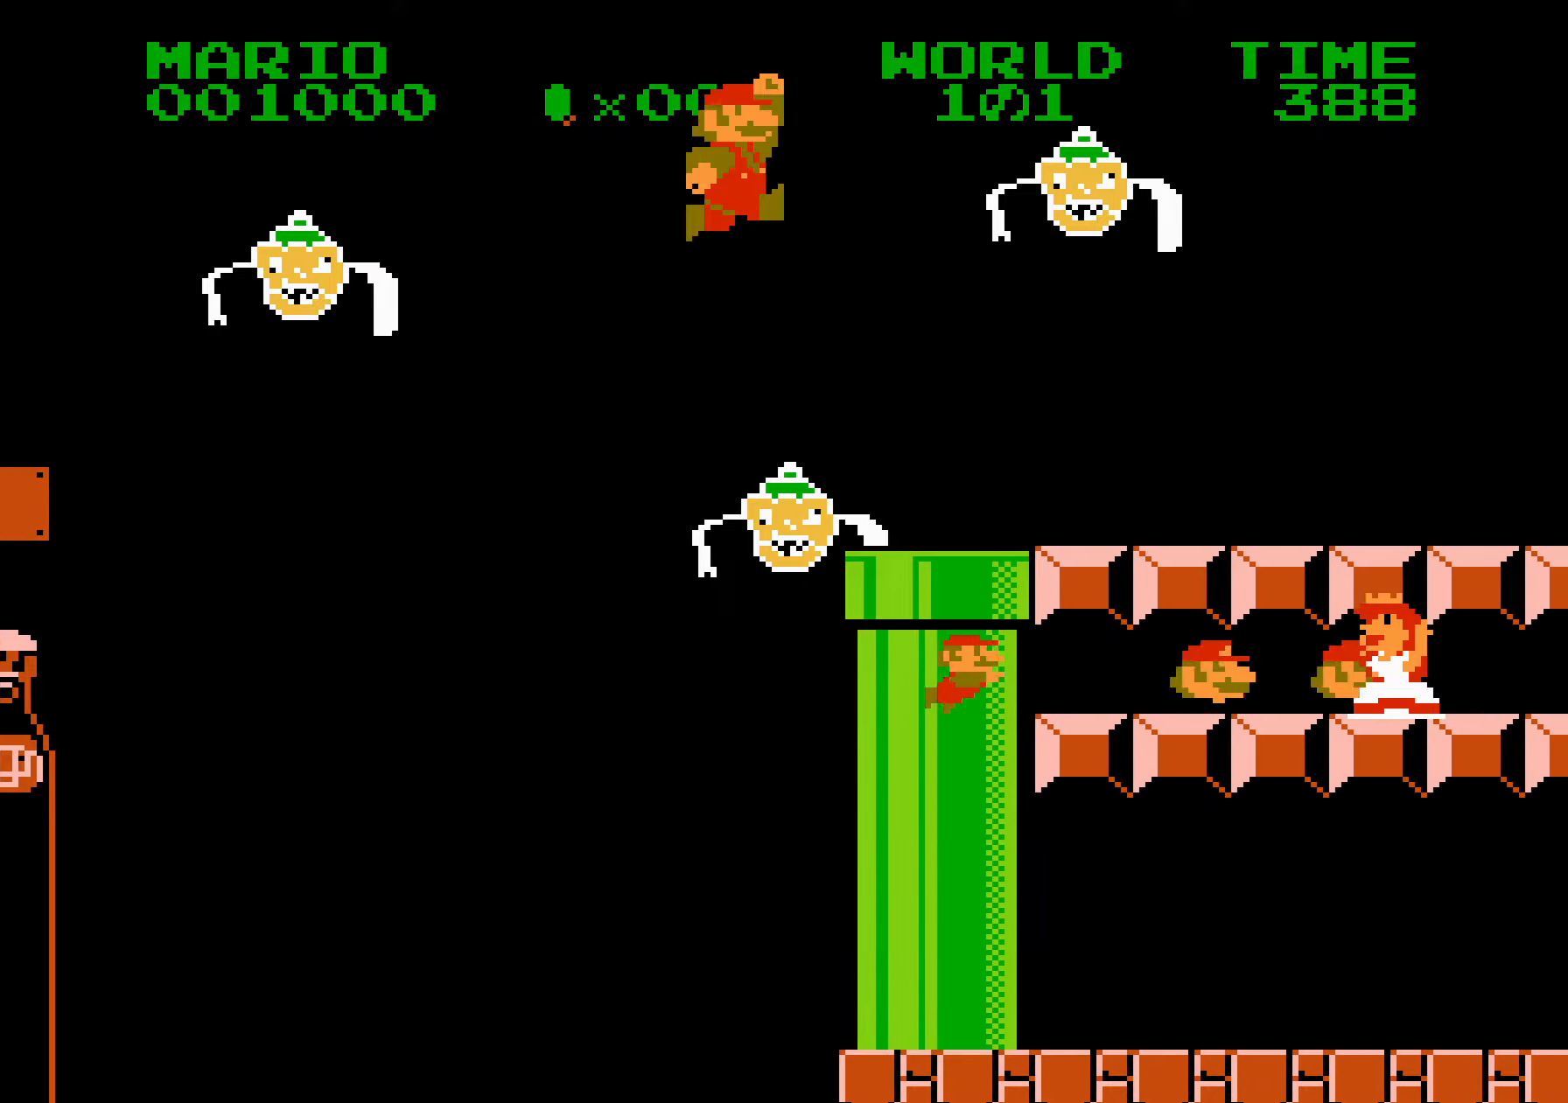
{"buttons": ["A", "B", "DPAD_RIGHT"], "events": [[250, "DPAD_LEFT", "down"], [250, "DPAD_RIGHT", "up"], [266, "A", "down"], [266, "DPAD_LEFT", "up"], [266, "DPAD_RIGHT", "down"]]}
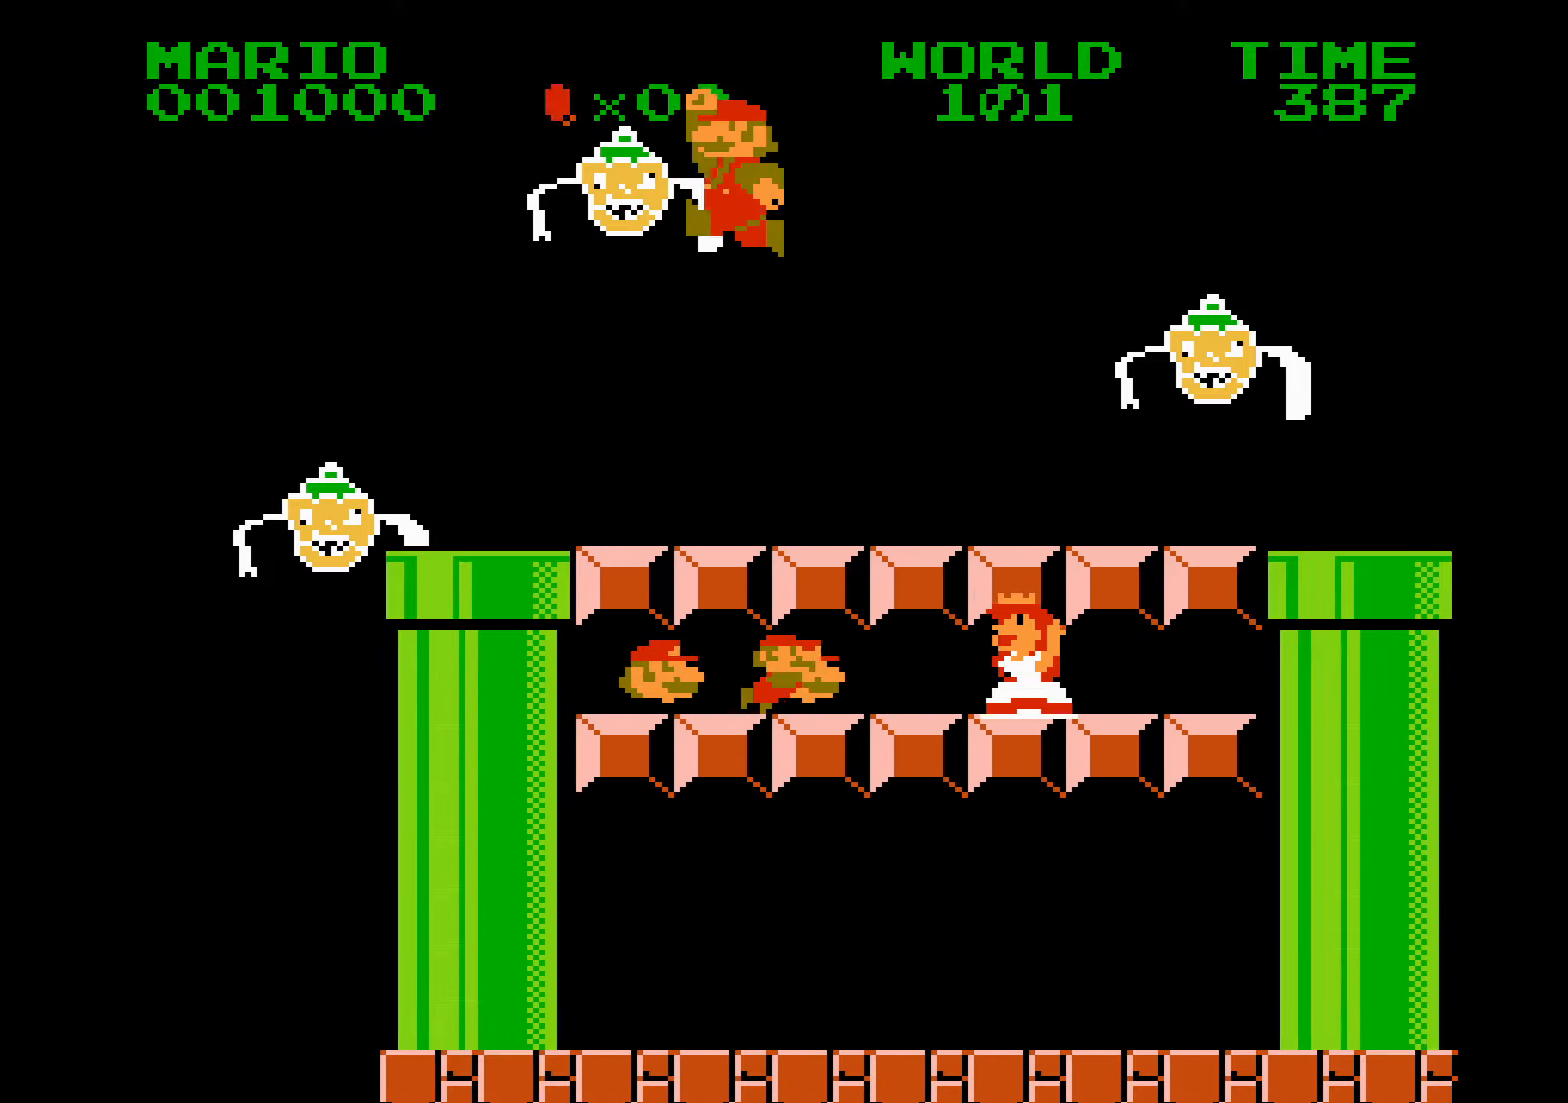
{"buttons": ["A", "B", "DPAD_RIGHT"], "events": []}
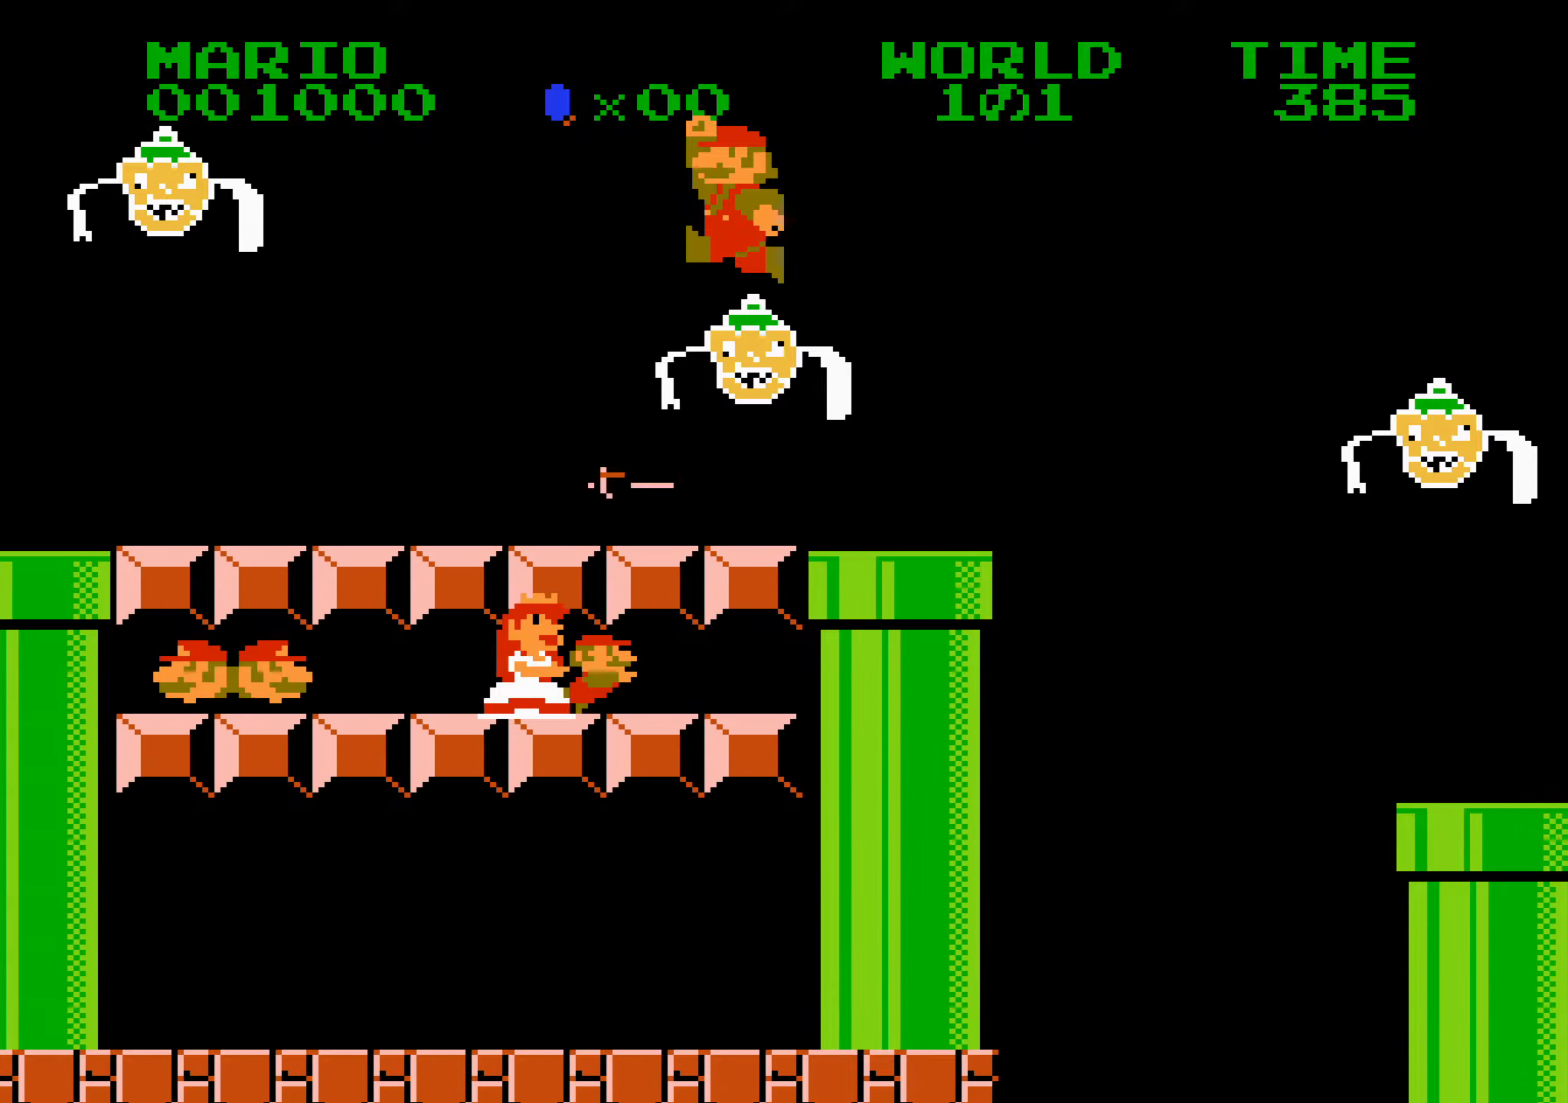
{"buttons": ["B", "DPAD_RIGHT"], "events": [[16, "A", "up"], [216, "A", "down"], [216, "DPAD_DOWN", "down"], [216, "DPAD_RIGHT", "up"], [233, "A", "up"], [233, "DPAD_DOWN", "up"], [233, "DPAD_RIGHT", "down"], [366, "A", "down"], [383, "A", "up"]]}
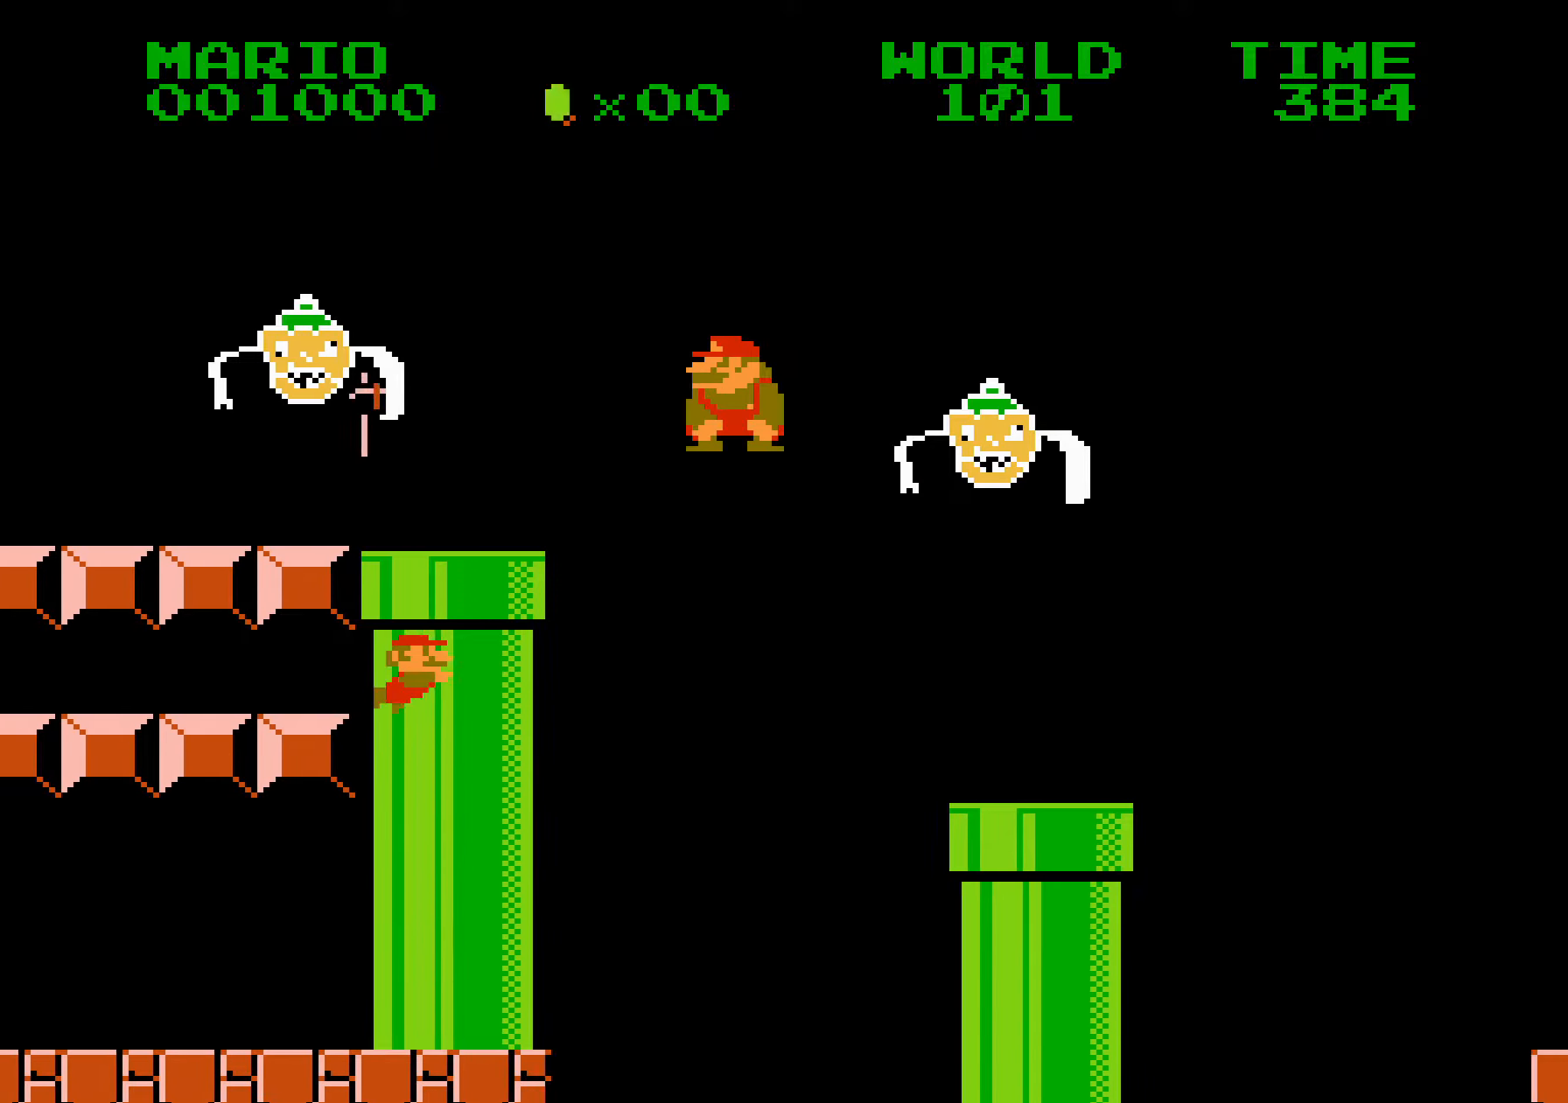
{"buttons": ["B", "DPAD_RIGHT"], "events": [[267, "A", "down"], [467, "A", "up"]]}
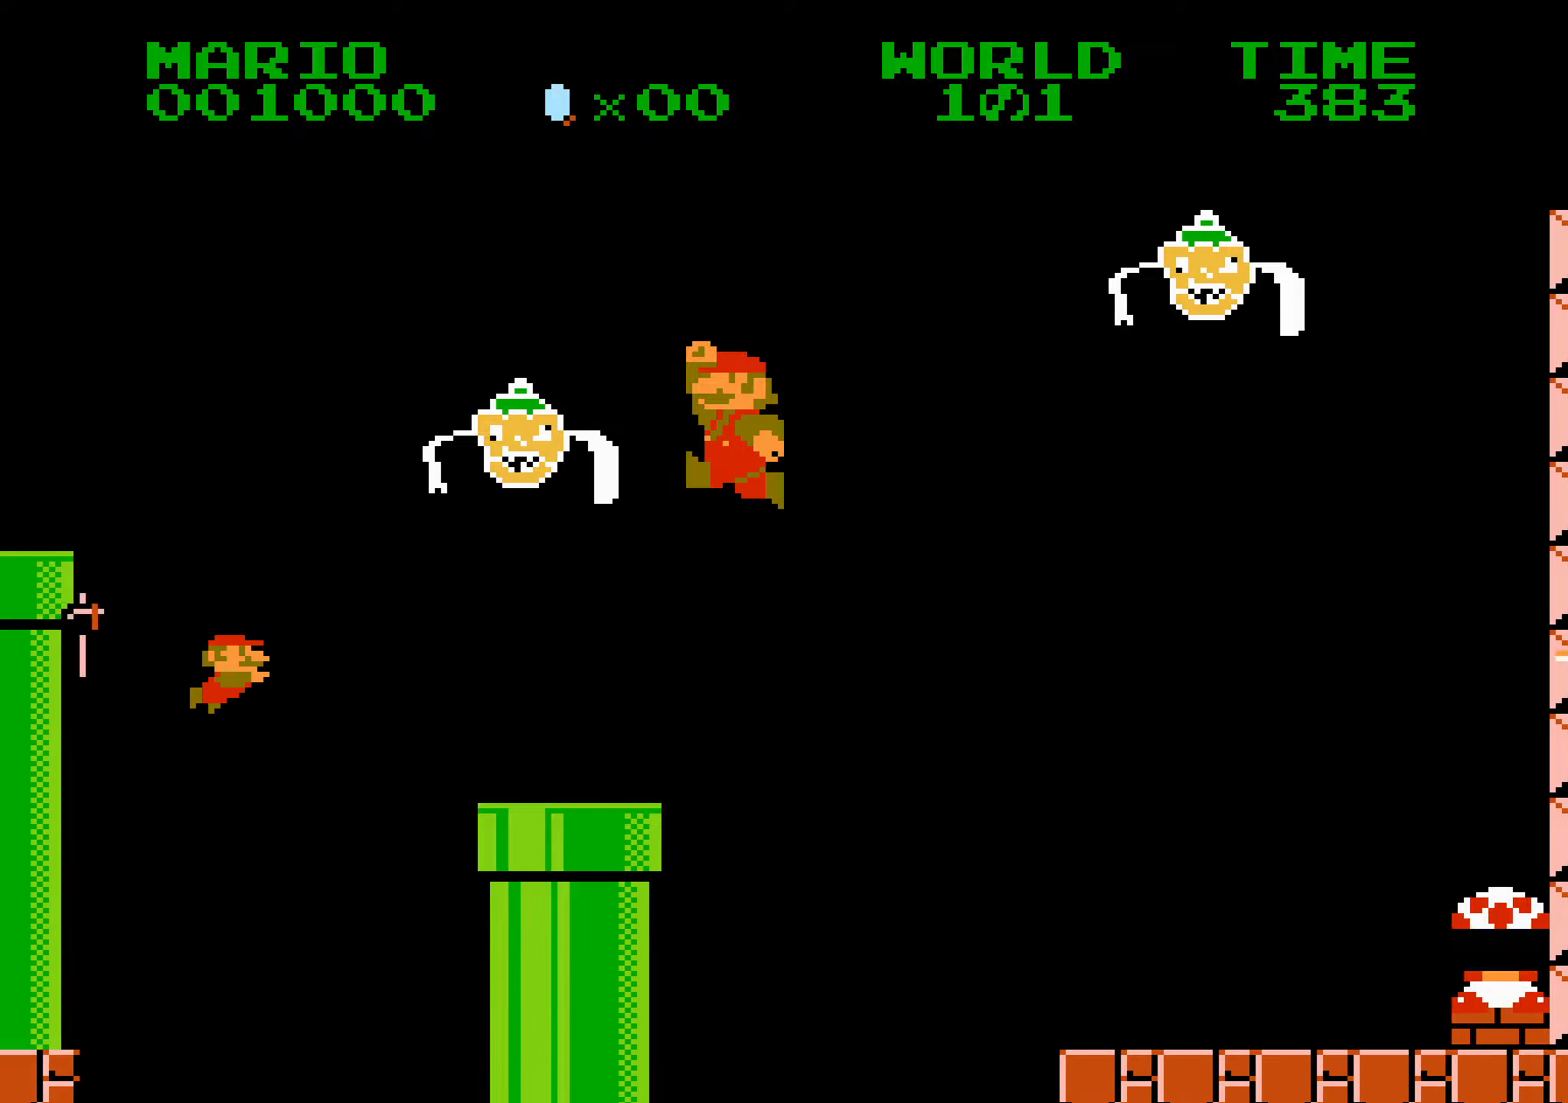
{"buttons": ["DPAD_RIGHT"], "events": [[433, "B", "up"]]}
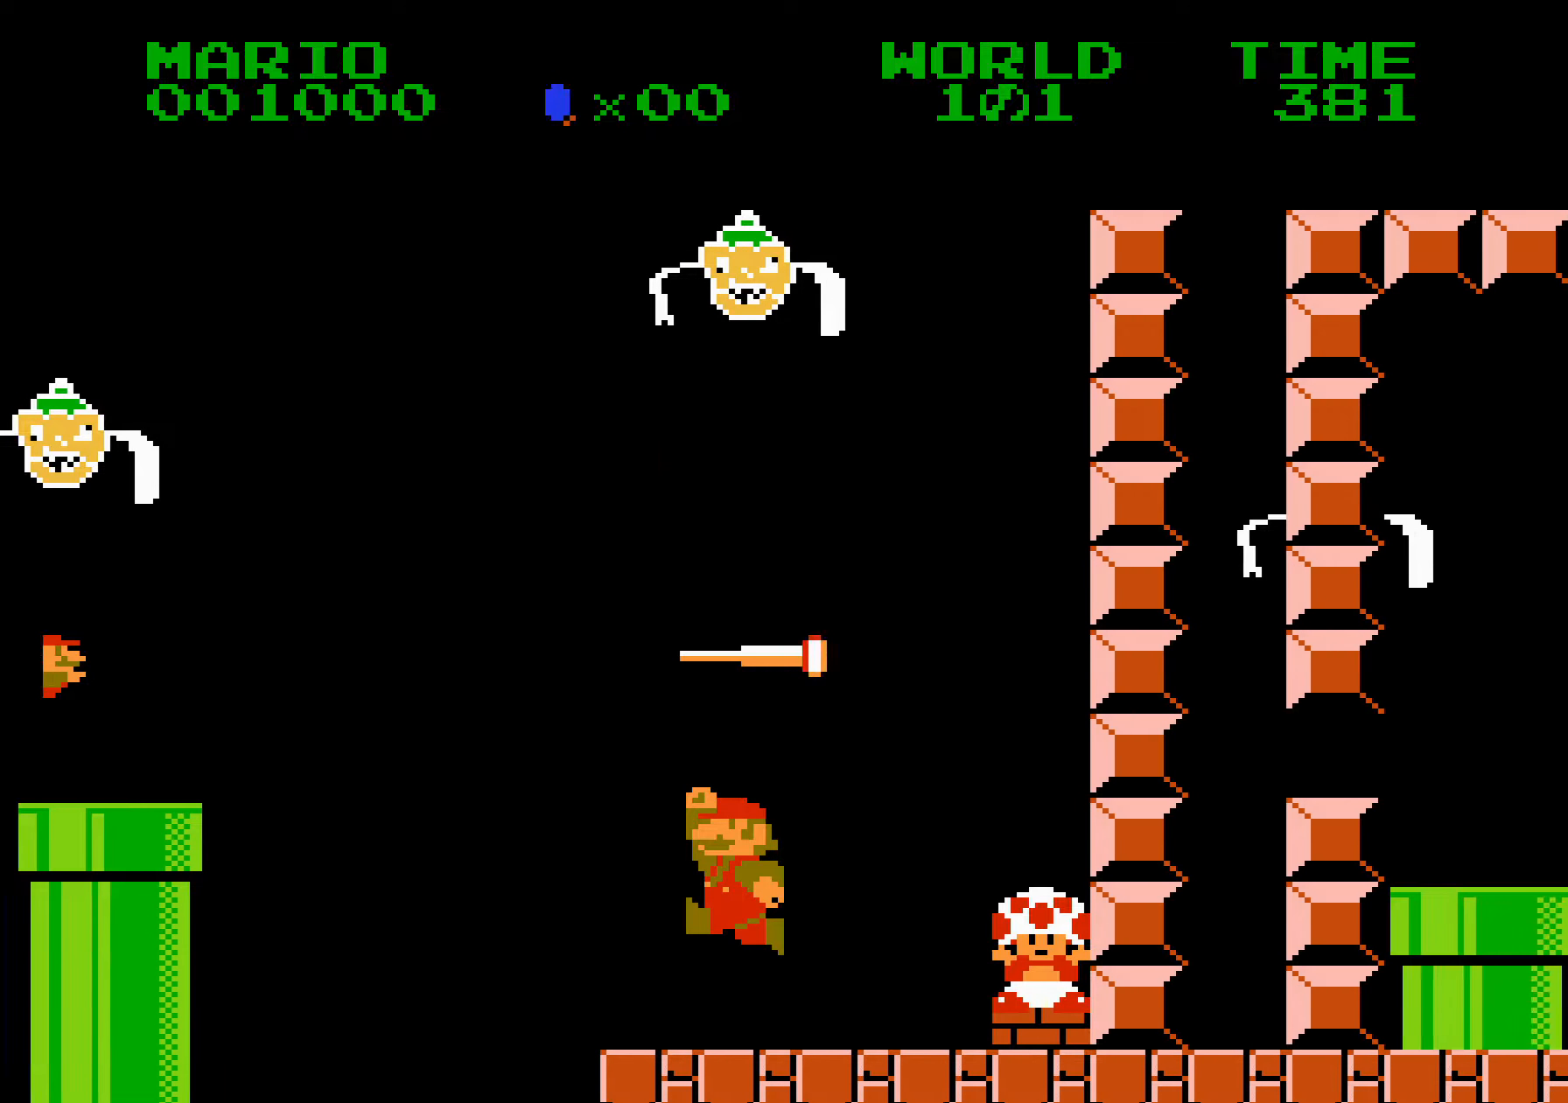
{"buttons": ["DPAD_LEFT"], "events": [[200, "A", "down"], [217, "A", "up"], [350, "DPAD_RIGHT", "up"], [367, "DPAD_LEFT", "down"]]}